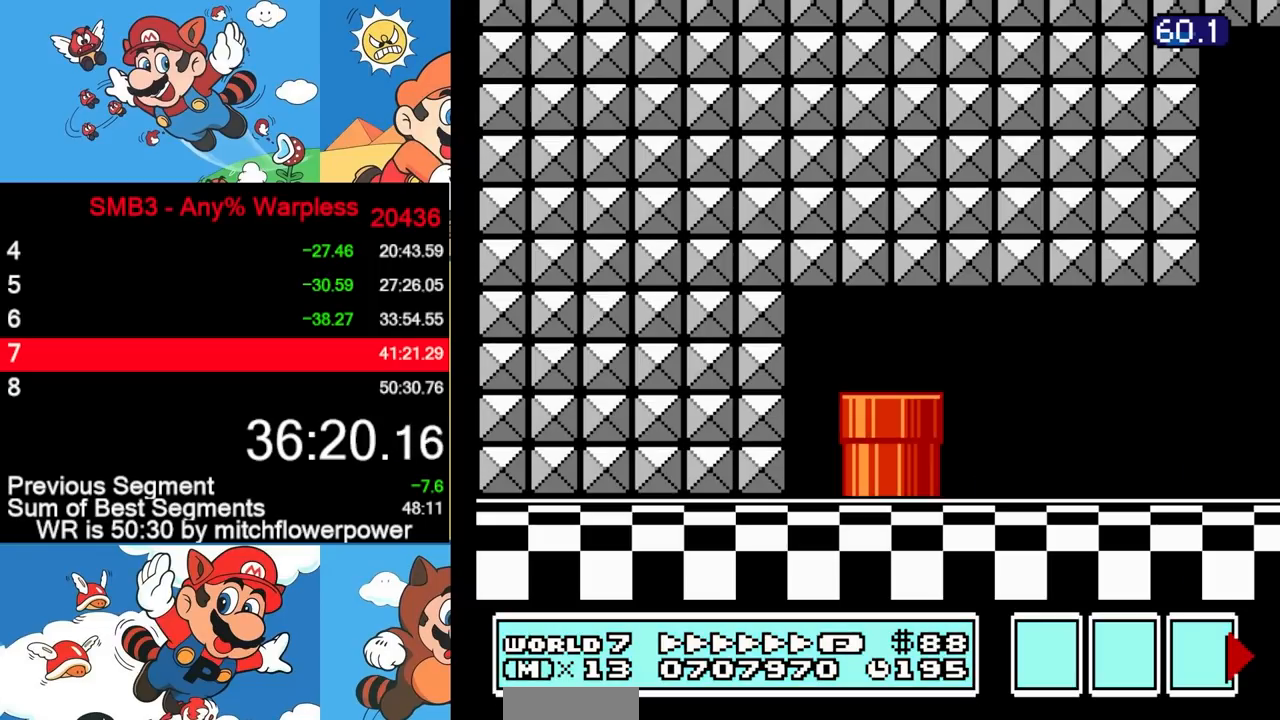
Gameplay with a controller (Nintendo layout); each line is a JSON object with the inputs held at the frame after it. "events" lists button and stick changes between this image and that frame as [ms after this image, input, new state], when the widget could be followed in between. Not read: L3 R3.
{"buttons": ["B", "DPAD_RIGHT"], "events": [[300, "DPAD_RIGHT", "down"]]}
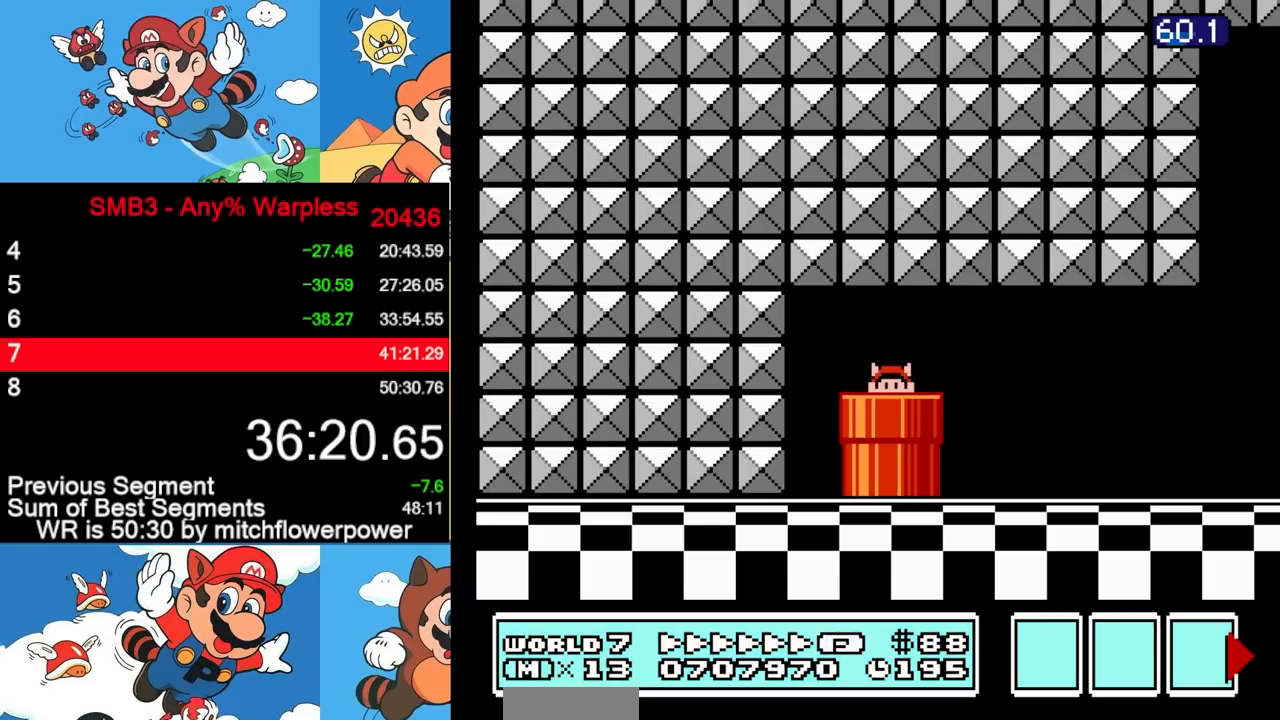
{"buttons": ["DPAD_RIGHT"], "events": [[117, "B", "up"]]}
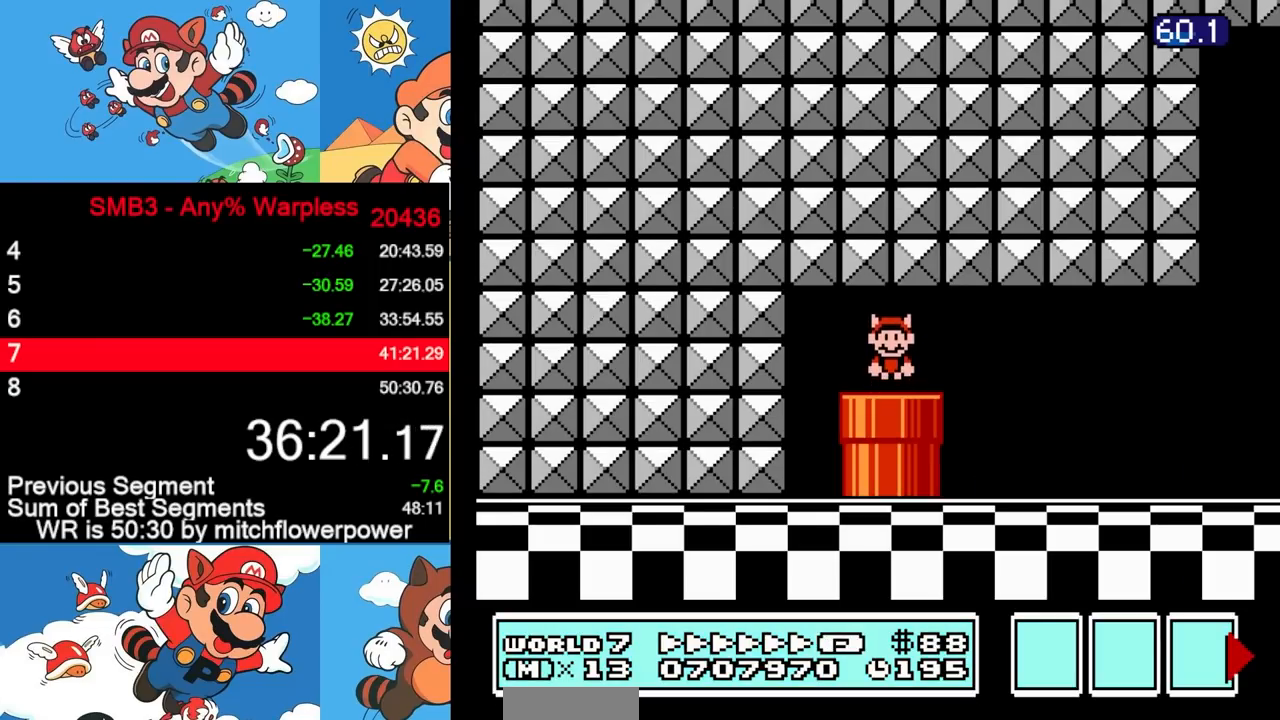
{"buttons": ["B", "DPAD_RIGHT"], "events": [[217, "A", "down"], [250, "B", "down"], [283, "A", "up"]]}
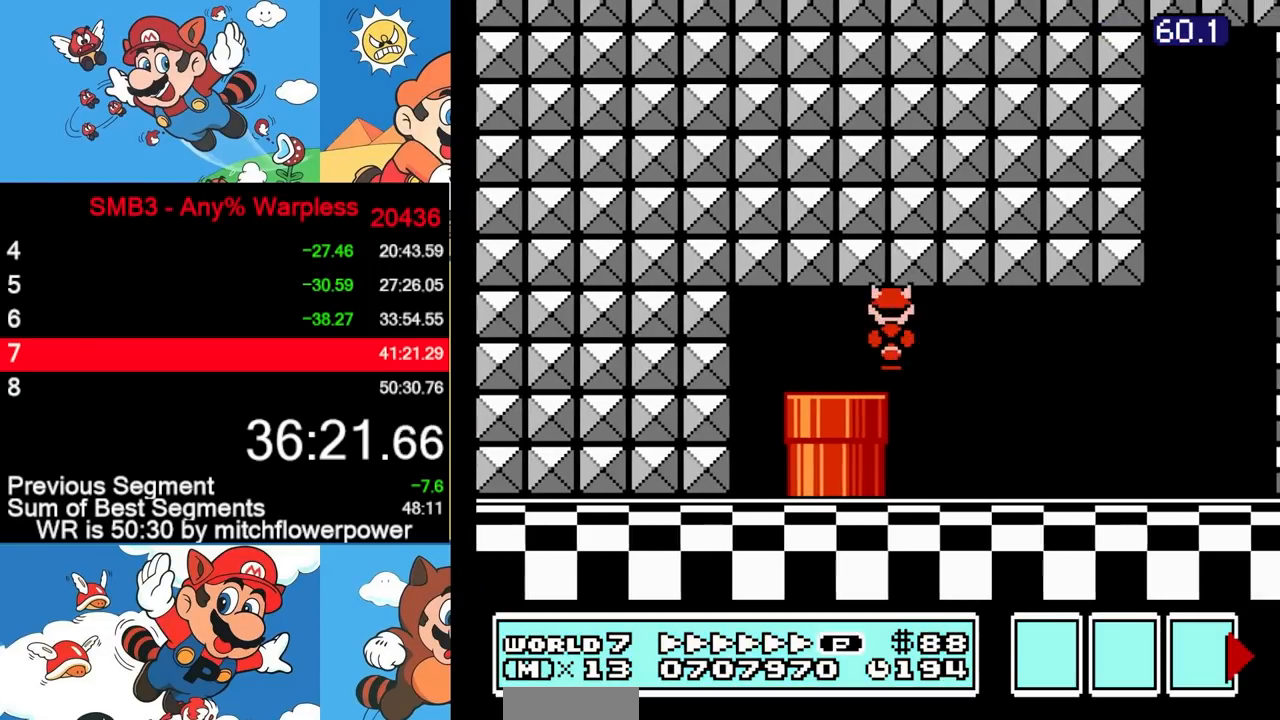
{"buttons": ["B", "DPAD_RIGHT"], "events": []}
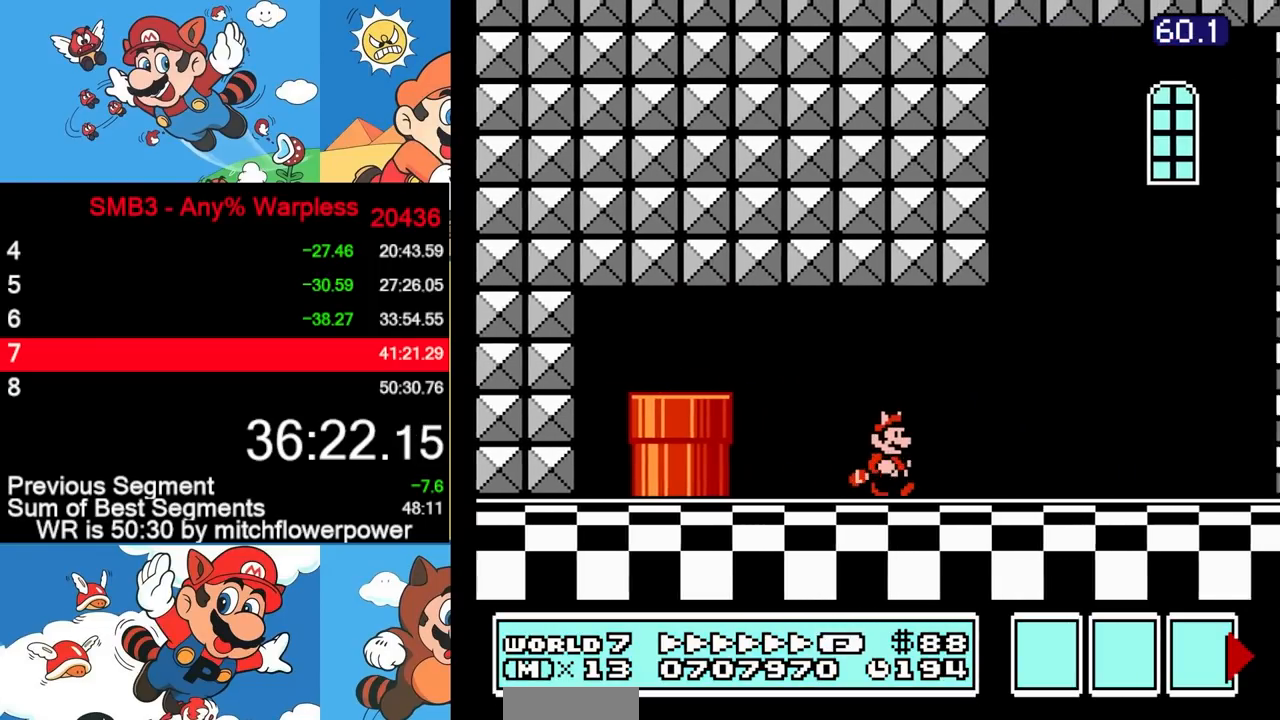
{"buttons": ["B", "DPAD_RIGHT"], "events": []}
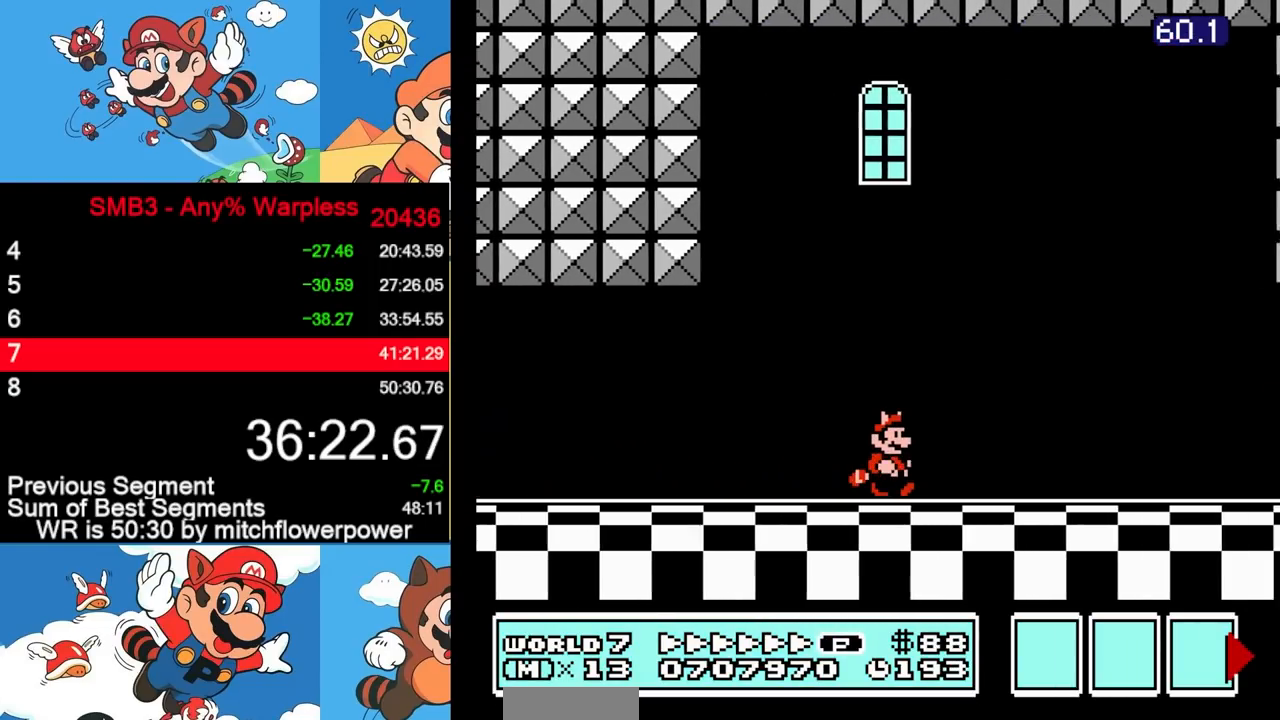
{"buttons": ["B", "DPAD_RIGHT"], "events": []}
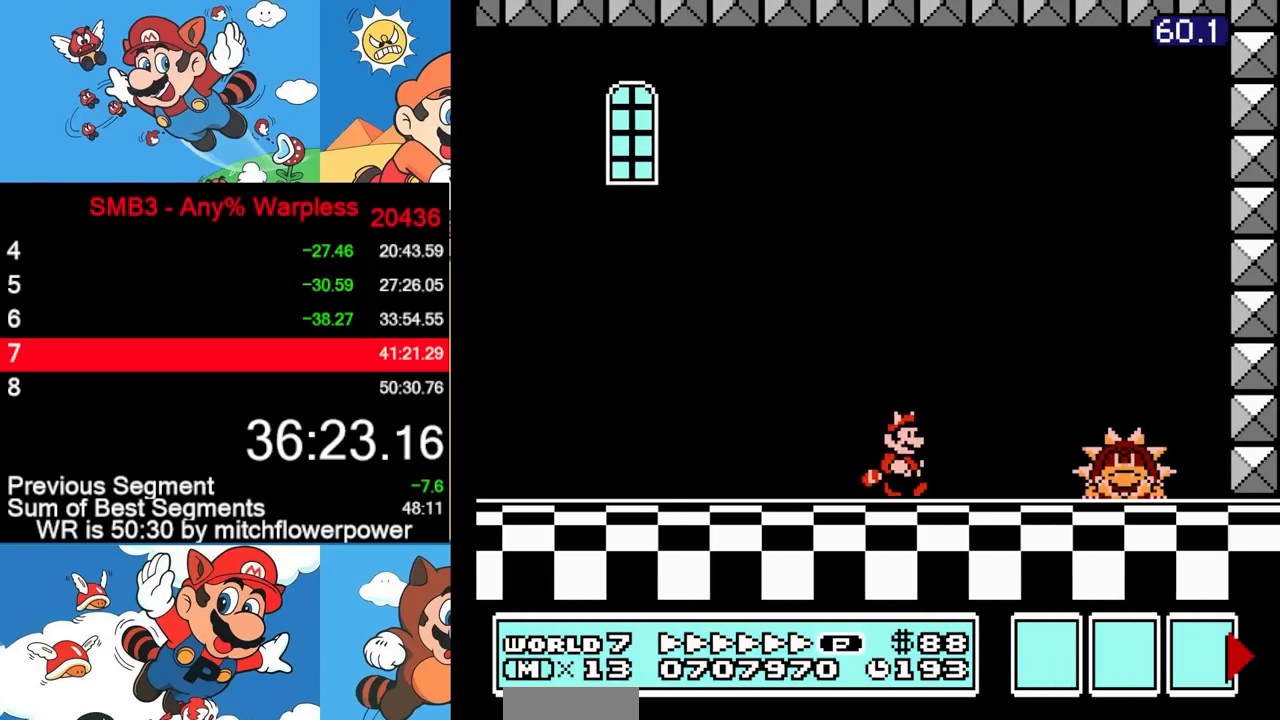
{"buttons": ["B", "DPAD_RIGHT"], "events": [[233, "A", "down"], [367, "A", "up"]]}
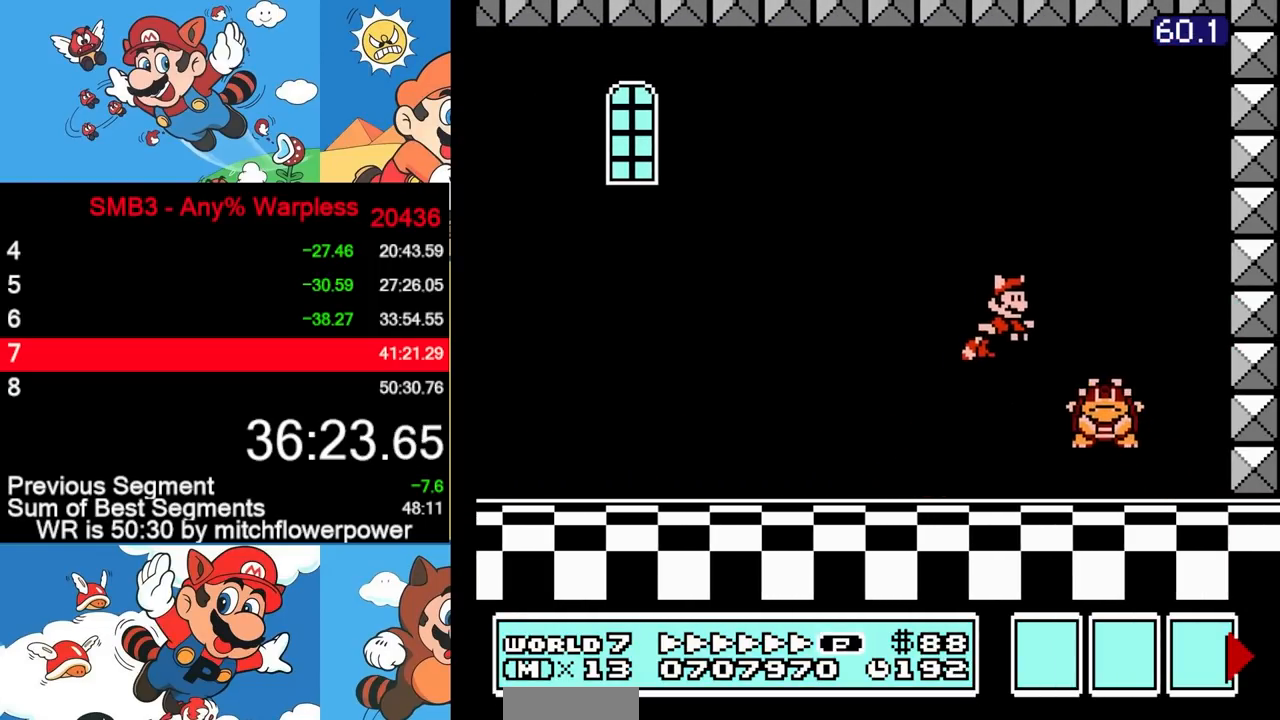
{"buttons": ["B", "DPAD_RIGHT"], "events": [[83, "DPAD_RIGHT", "up"], [133, "DPAD_LEFT", "down"], [417, "DPAD_LEFT", "up"], [467, "DPAD_RIGHT", "down"]]}
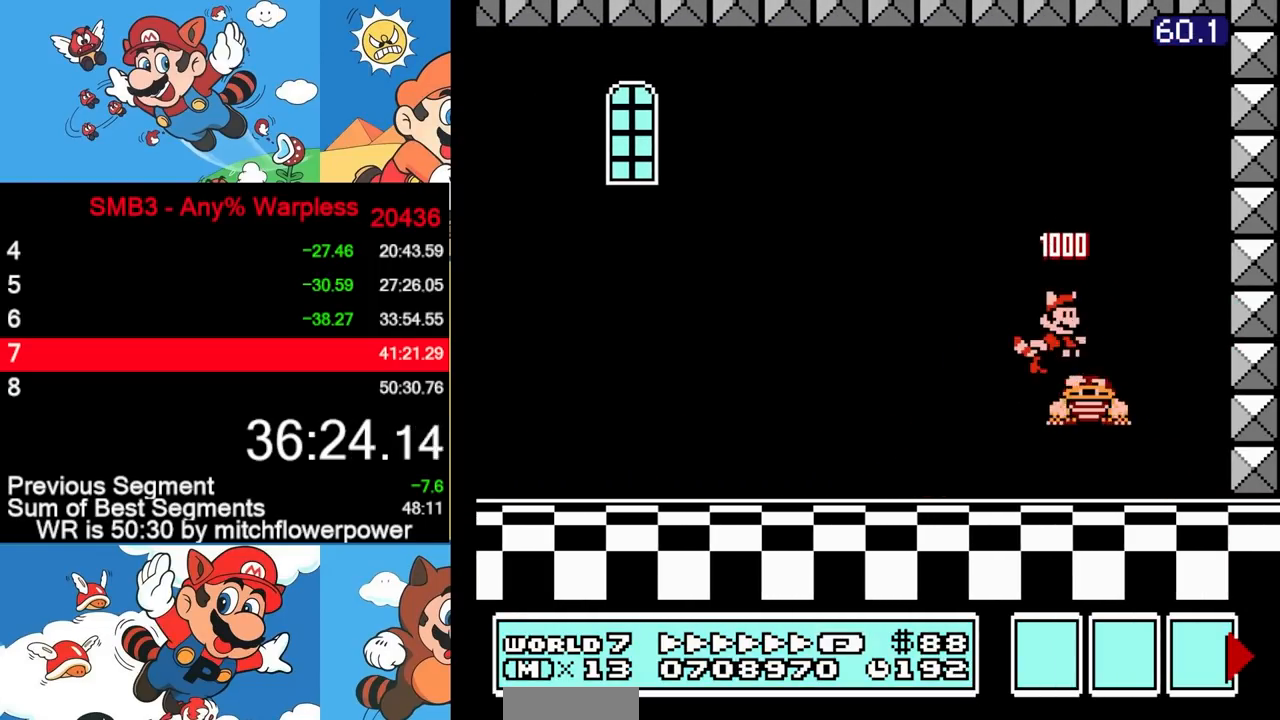
{"buttons": ["B"], "events": [[100, "DPAD_RIGHT", "up"]]}
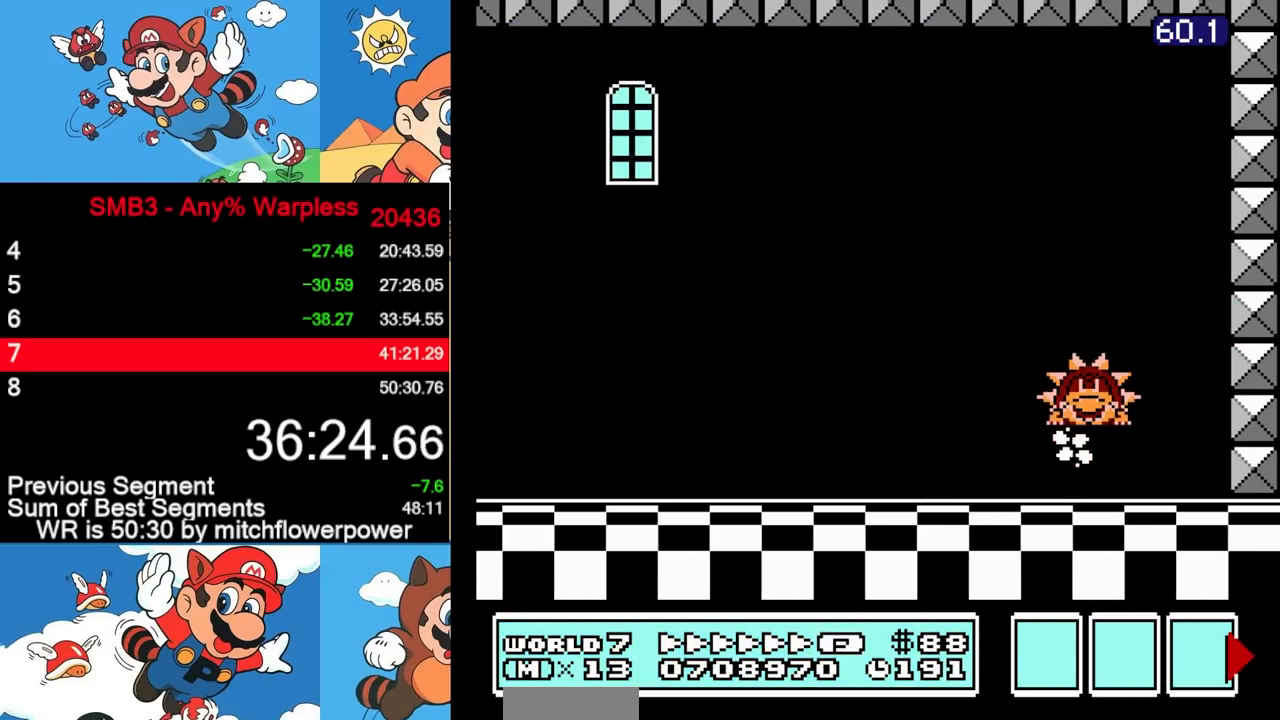
{"buttons": ["A", "B"], "events": [[467, "A", "down"]]}
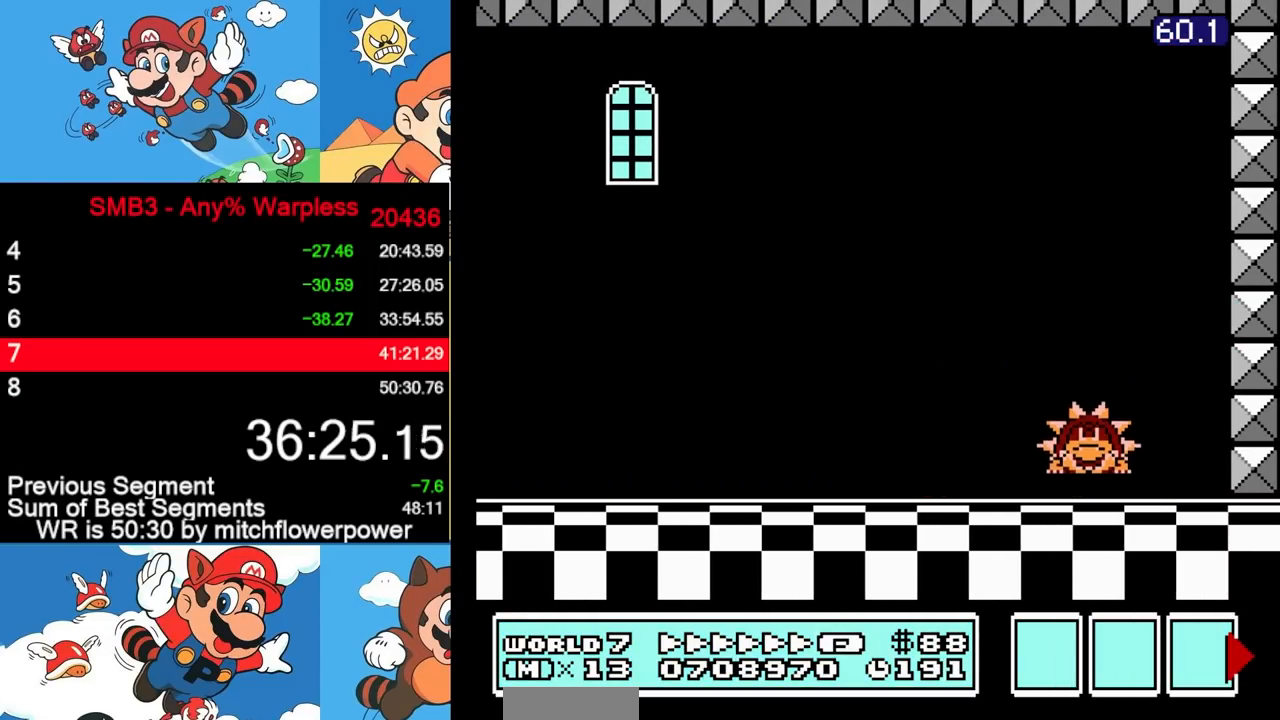
{"buttons": ["B"], "events": [[50, "A", "up"], [67, "DPAD_RIGHT", "down"], [250, "DPAD_RIGHT", "up"], [333, "DPAD_LEFT", "down"], [433, "DPAD_UP", "down"], [467, "DPAD_LEFT", "up"], [467, "DPAD_UP", "up"]]}
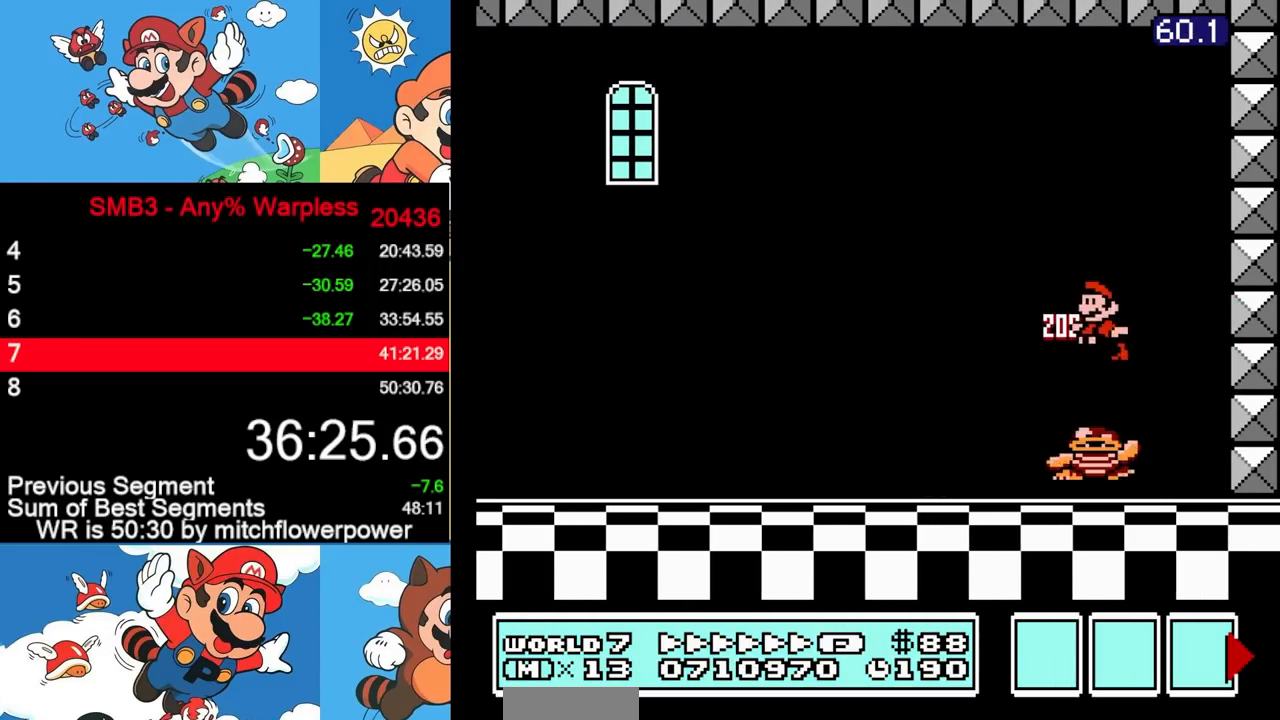
{"buttons": ["B"], "events": [[17, "DPAD_RIGHT", "down"], [150, "DPAD_RIGHT", "up"], [183, "DPAD_LEFT", "down"], [283, "DPAD_LEFT", "up"], [333, "DPAD_RIGHT", "down"], [383, "DPAD_RIGHT", "up"]]}
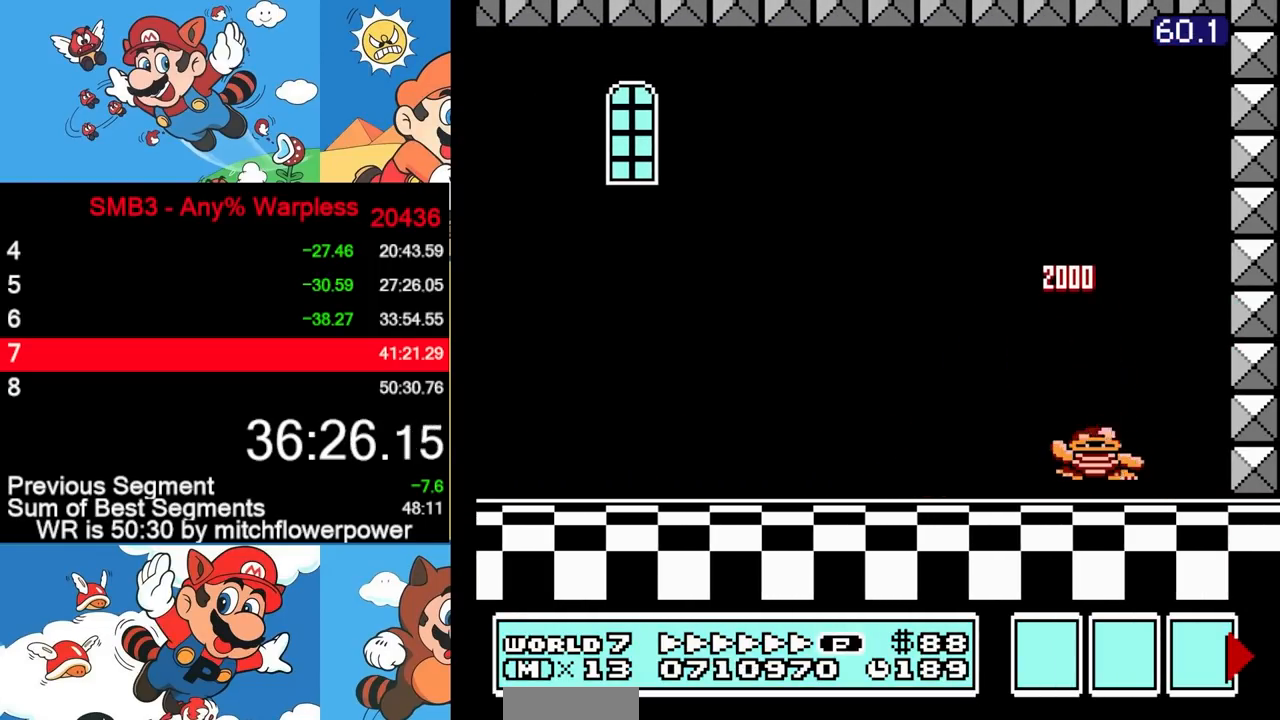
{"buttons": [], "events": [[117, "A", "down"], [367, "A", "up"], [383, "B", "up"]]}
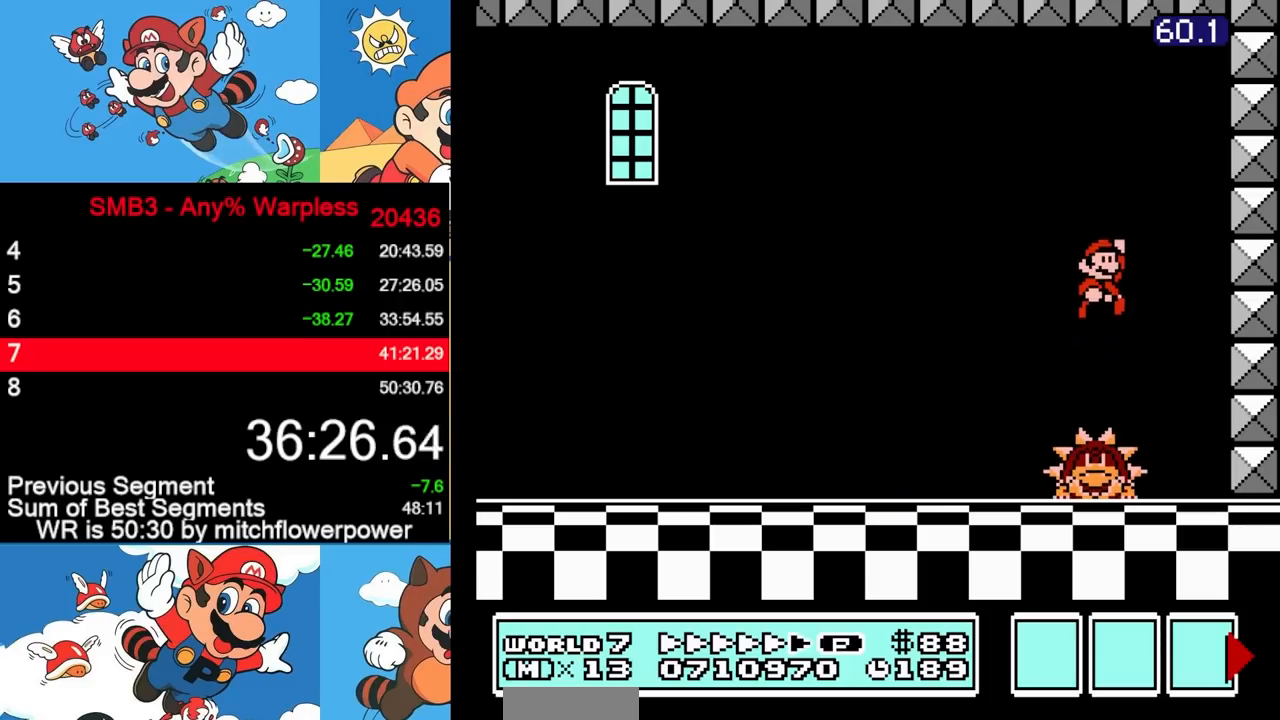
{"buttons": ["DPAD_LEFT"], "events": [[350, "DPAD_RIGHT", "down"], [450, "DPAD_RIGHT", "up"], [483, "DPAD_LEFT", "down"]]}
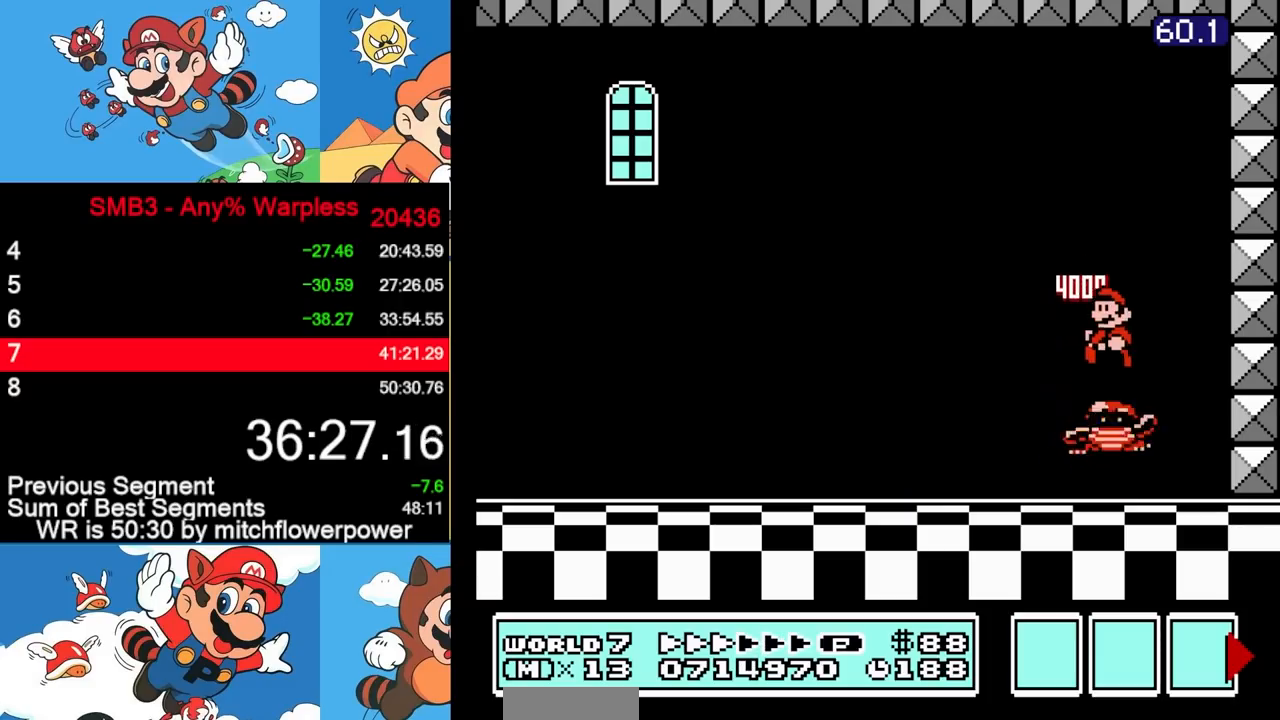
{"buttons": [], "events": [[83, "DPAD_LEFT", "up"], [117, "DPAD_RIGHT", "down"], [200, "DPAD_RIGHT", "up"]]}
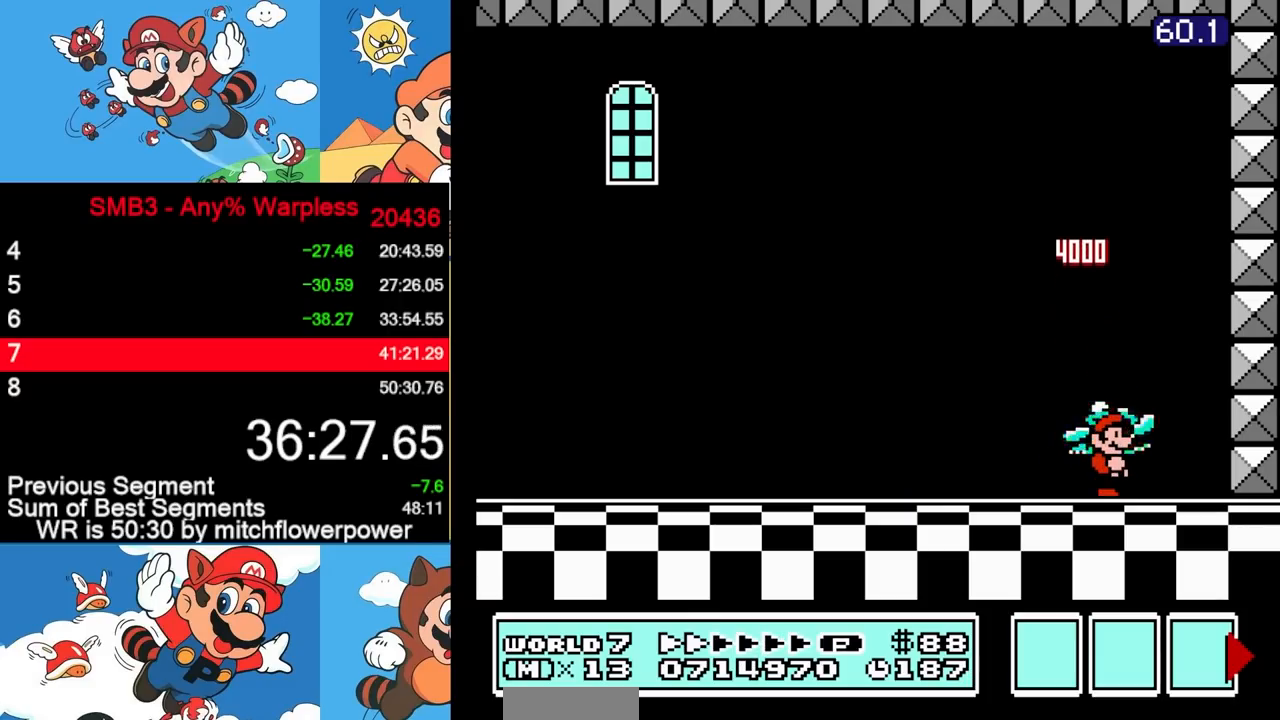
{"buttons": ["DPAD_RIGHT"], "events": [[283, "DPAD_RIGHT", "down"], [300, "DPAD_RIGHT", "up"], [350, "DPAD_RIGHT", "down"], [367, "DPAD_RIGHT", "up"], [400, "DPAD_RIGHT", "down"], [417, "DPAD_RIGHT", "up"], [450, "DPAD_RIGHT", "down"], [467, "DPAD_RIGHT", "up"], [500, "DPAD_RIGHT", "down"]]}
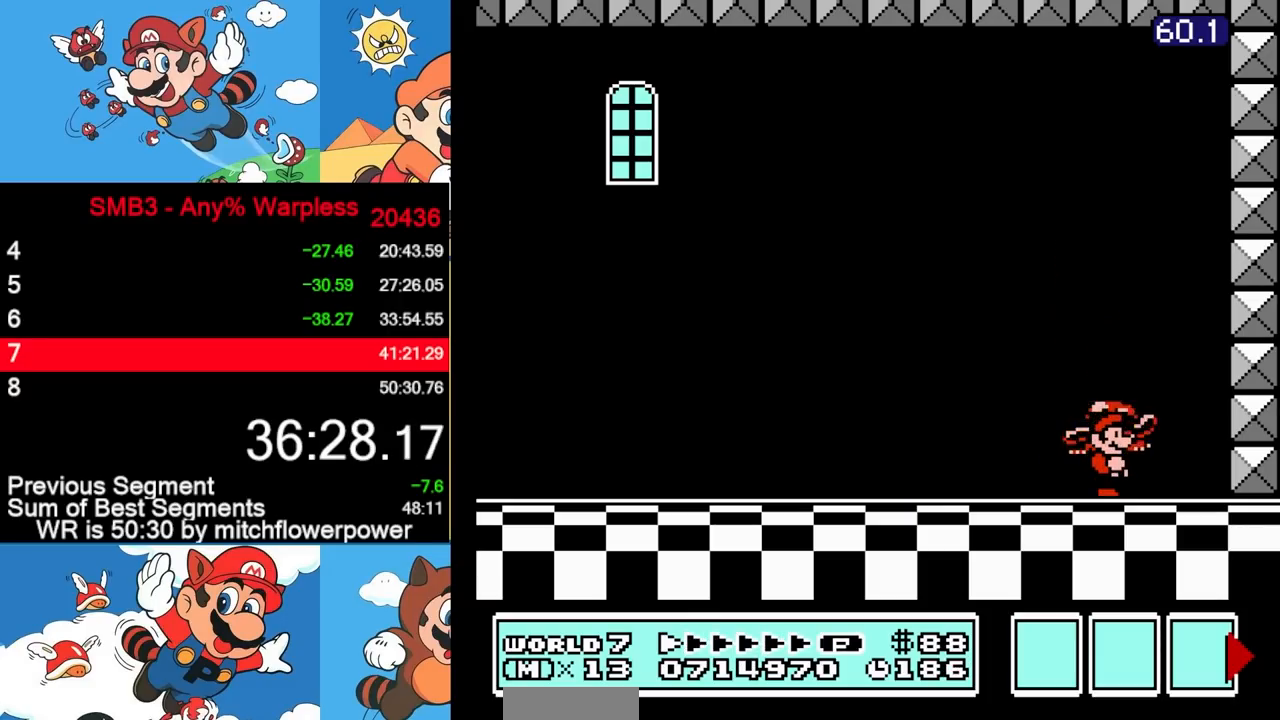
{"buttons": [], "events": [[17, "DPAD_RIGHT", "up"], [67, "DPAD_RIGHT", "down"], [83, "DPAD_RIGHT", "up"], [117, "DPAD_RIGHT", "down"], [133, "DPAD_RIGHT", "up"], [167, "DPAD_RIGHT", "down"], [183, "DPAD_RIGHT", "up"], [217, "DPAD_RIGHT", "down"], [233, "DPAD_RIGHT", "up"], [267, "DPAD_RIGHT", "down"], [283, "DPAD_RIGHT", "up"]]}
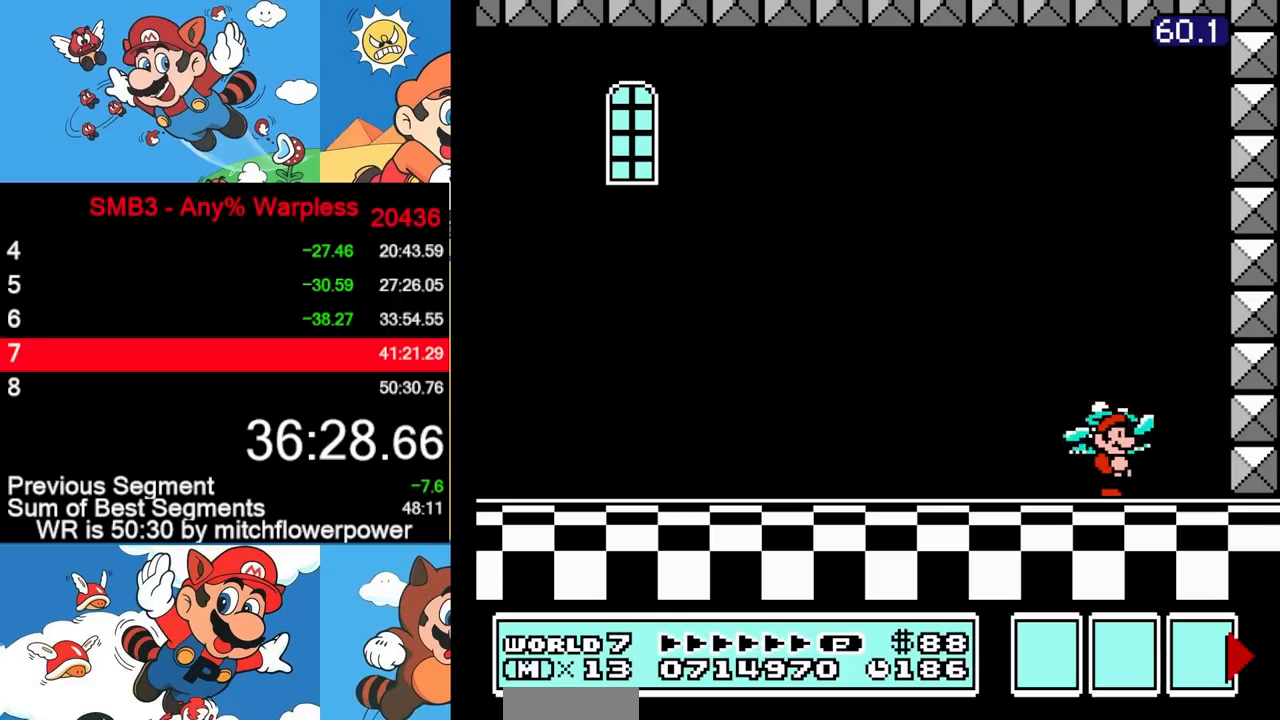
{"buttons": ["A"], "events": [[350, "A", "down"]]}
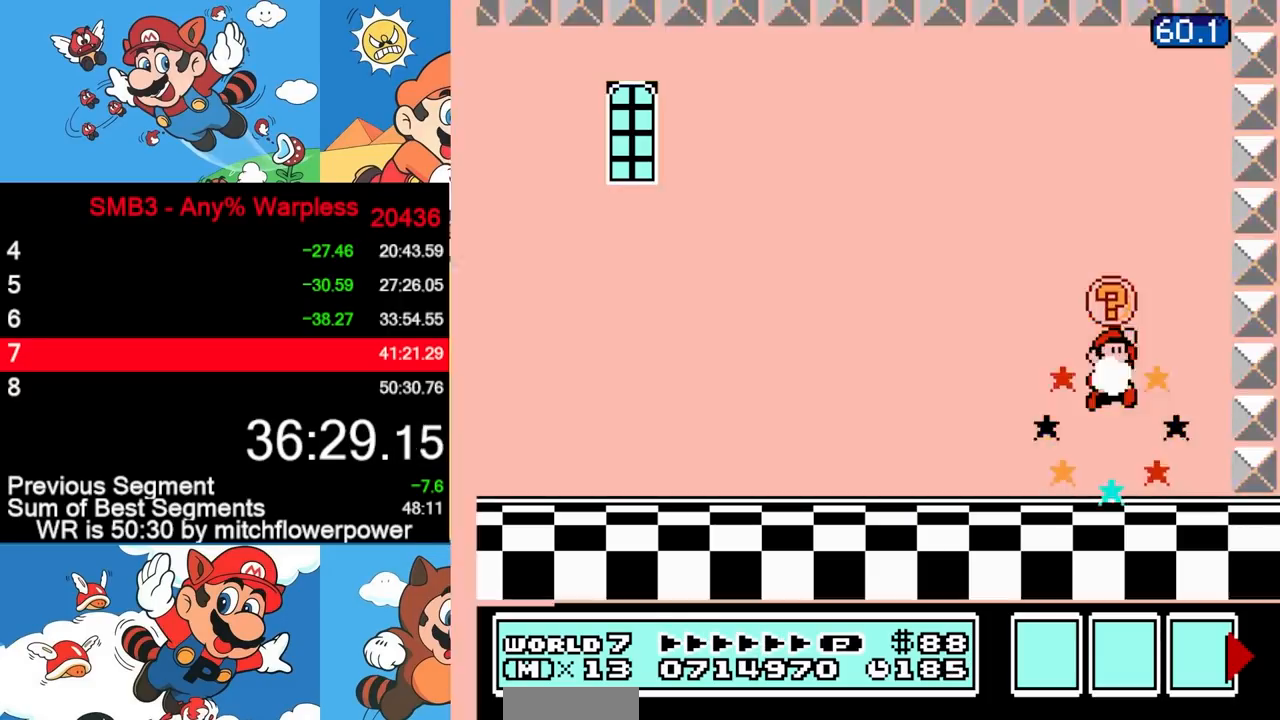
{"buttons": [], "events": [[167, "A", "up"]]}
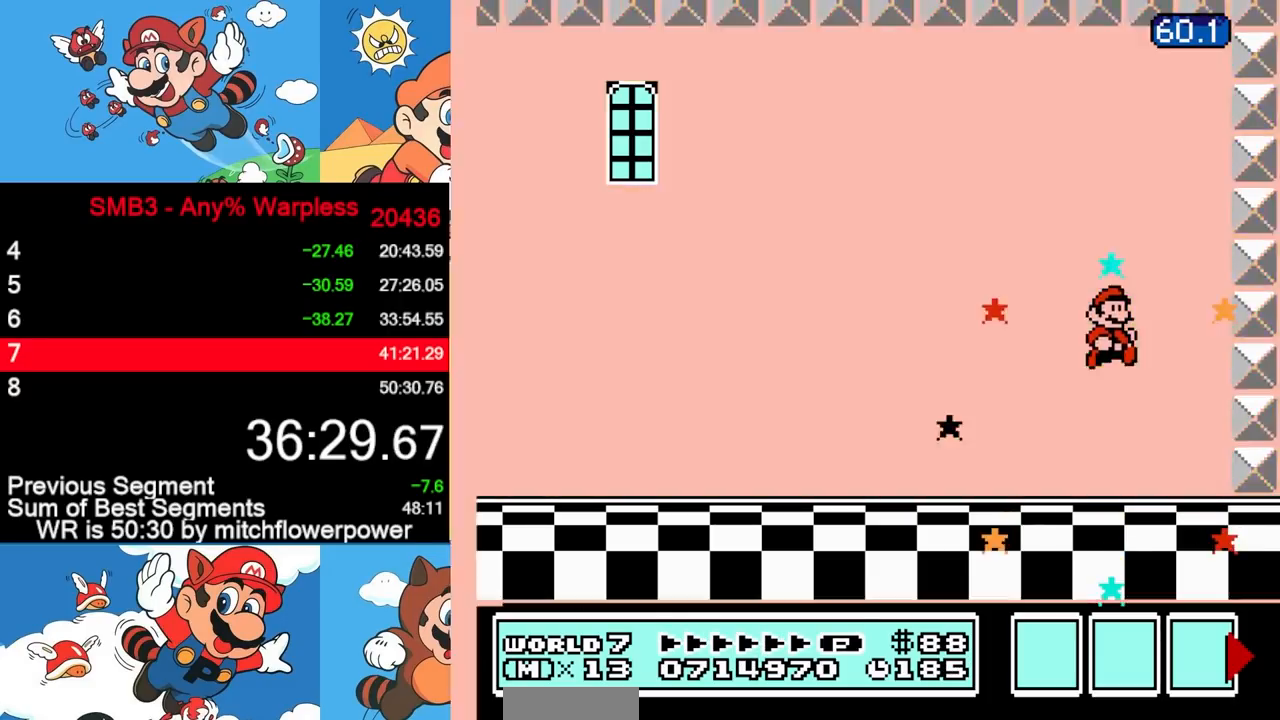
{"buttons": [], "events": []}
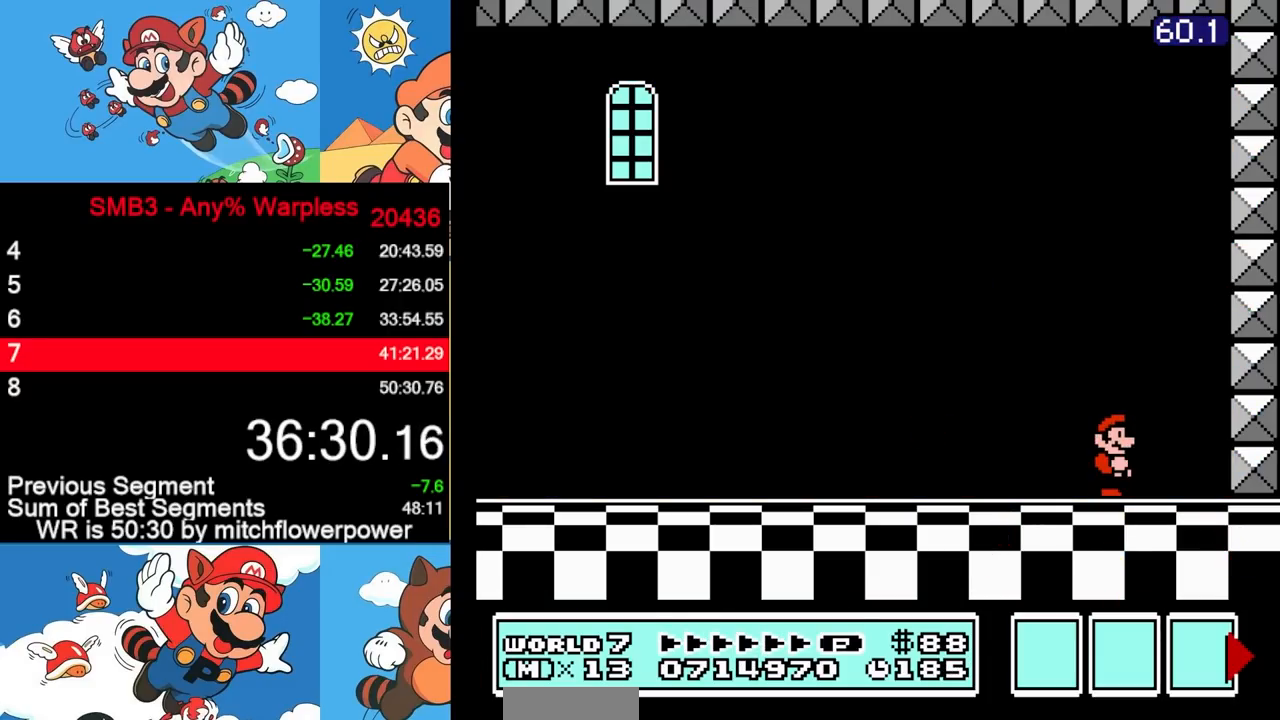
{"buttons": [], "events": []}
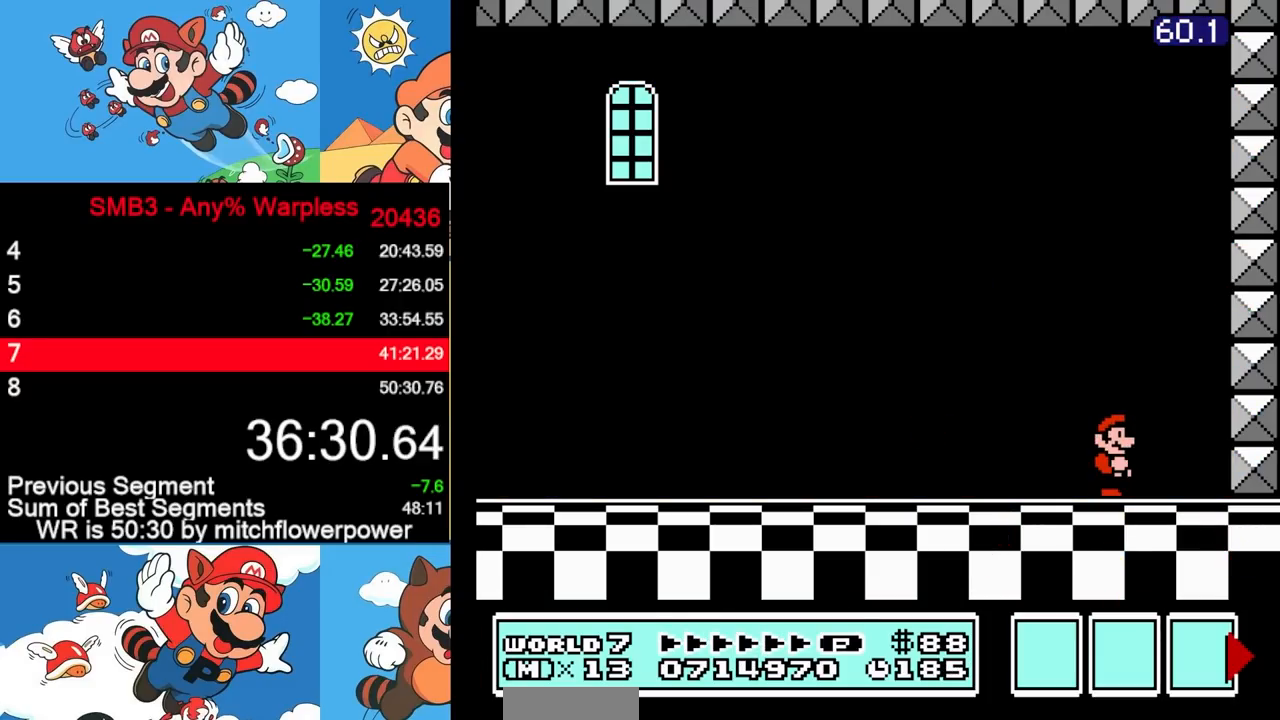
{"buttons": [], "events": []}
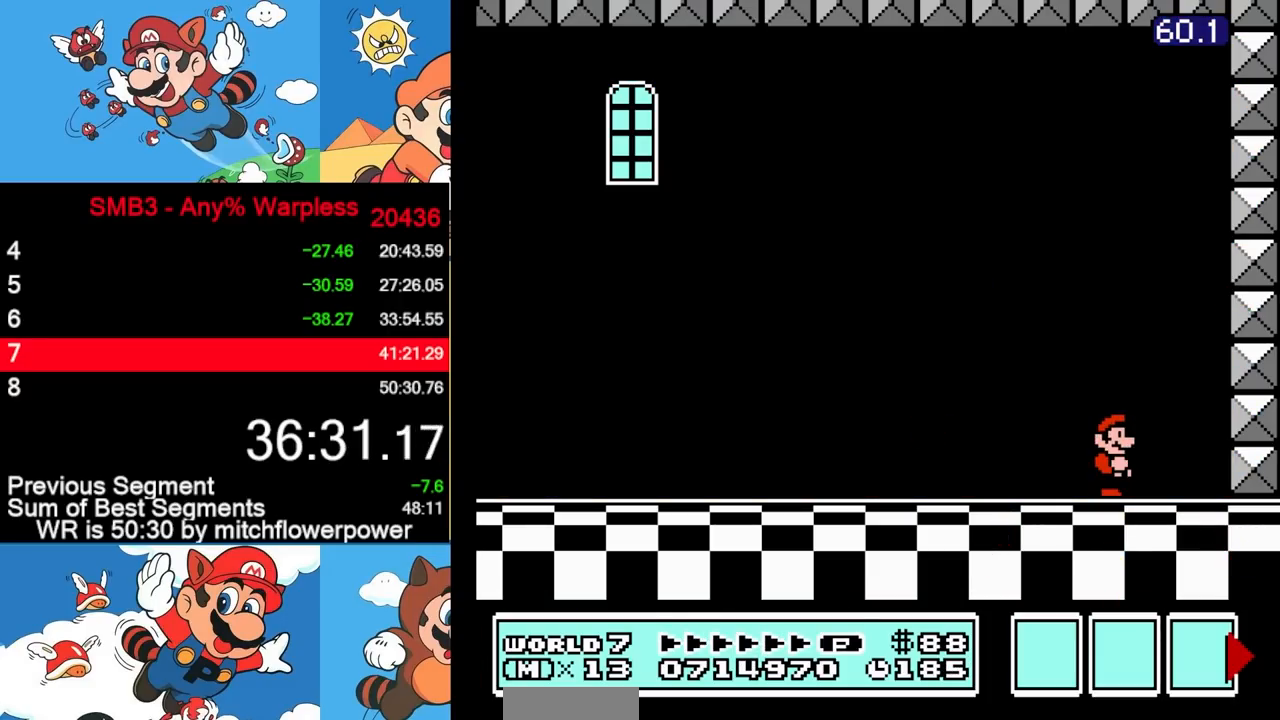
{"buttons": [], "events": []}
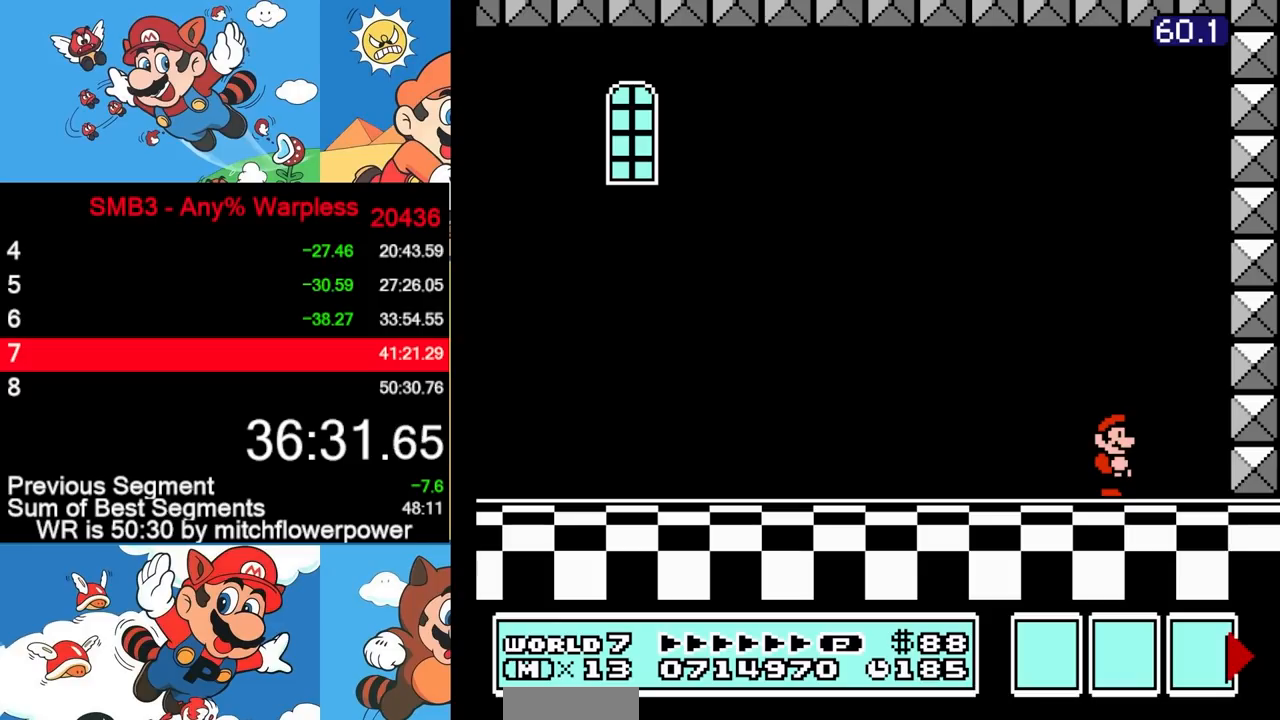
{"buttons": [], "events": []}
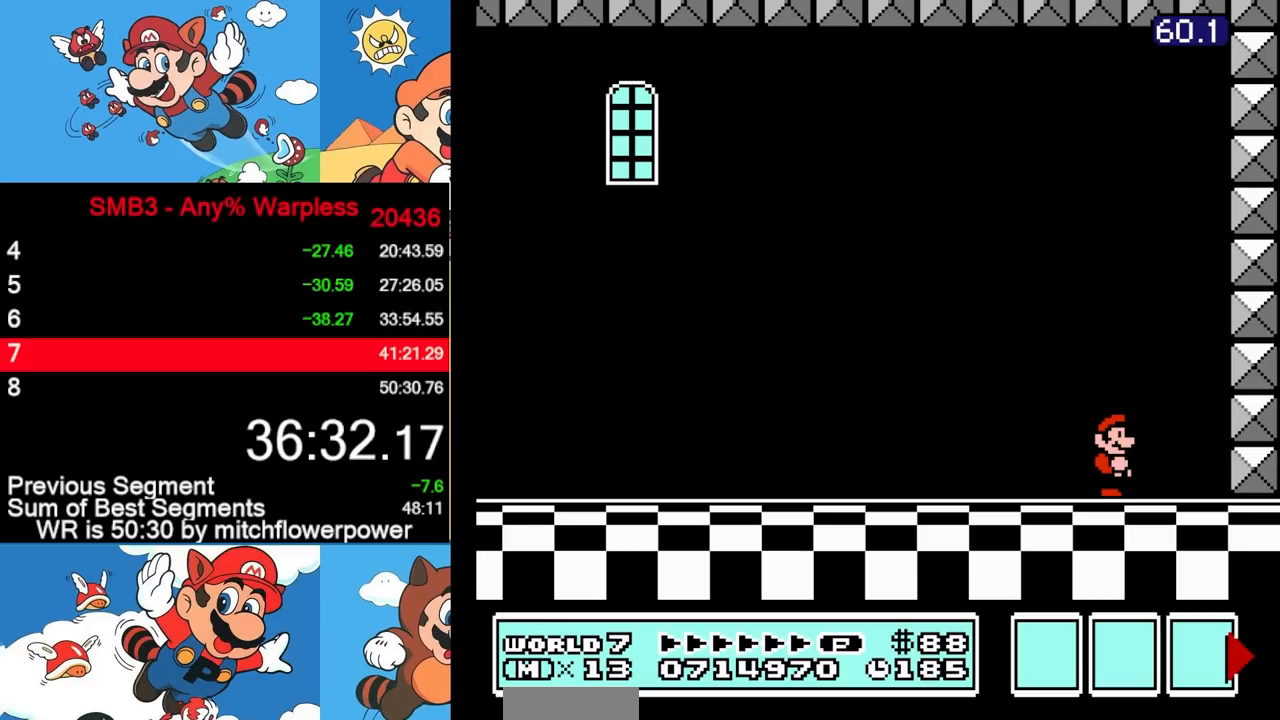
{"buttons": [], "events": []}
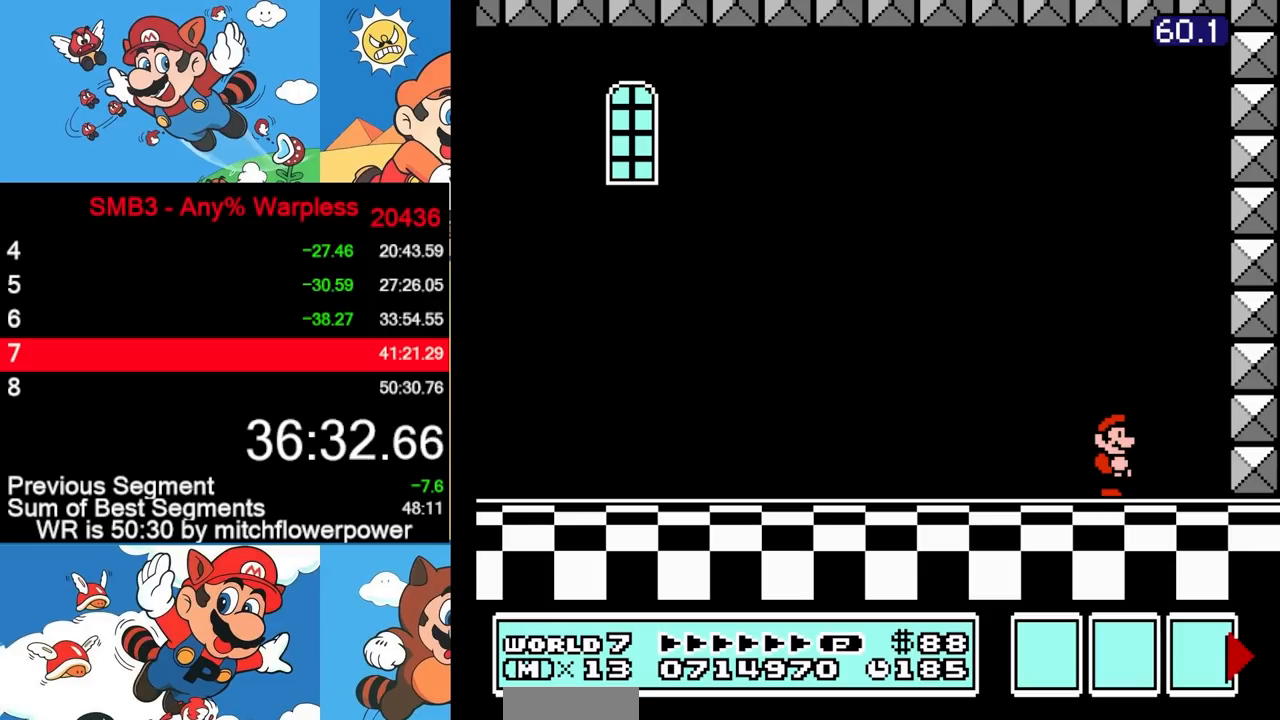
{"buttons": [], "events": []}
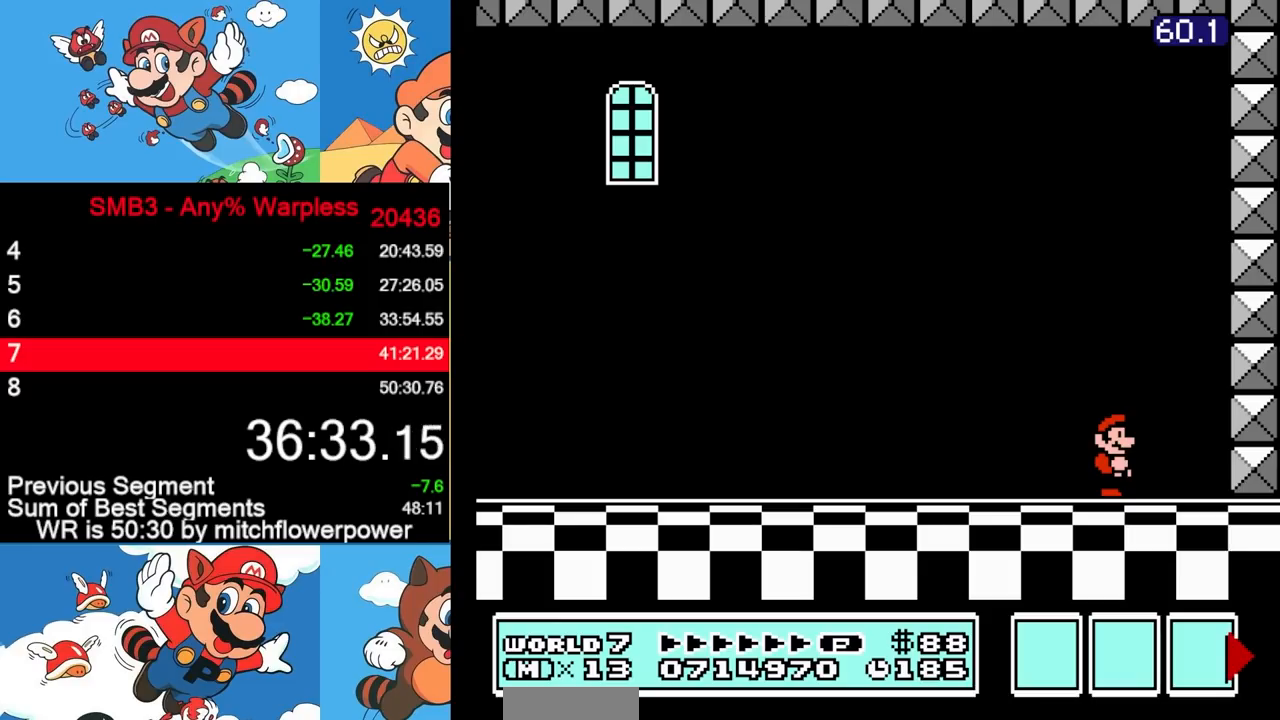
{"buttons": [], "events": []}
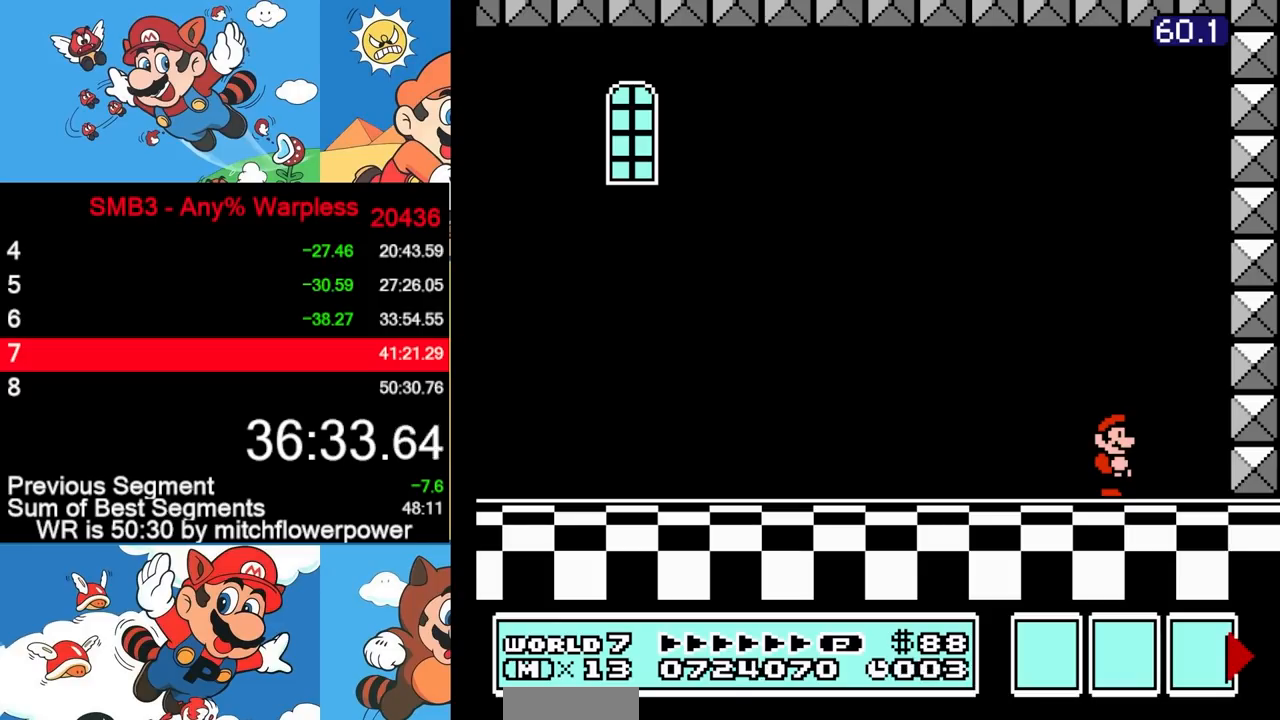
{"buttons": [], "events": []}
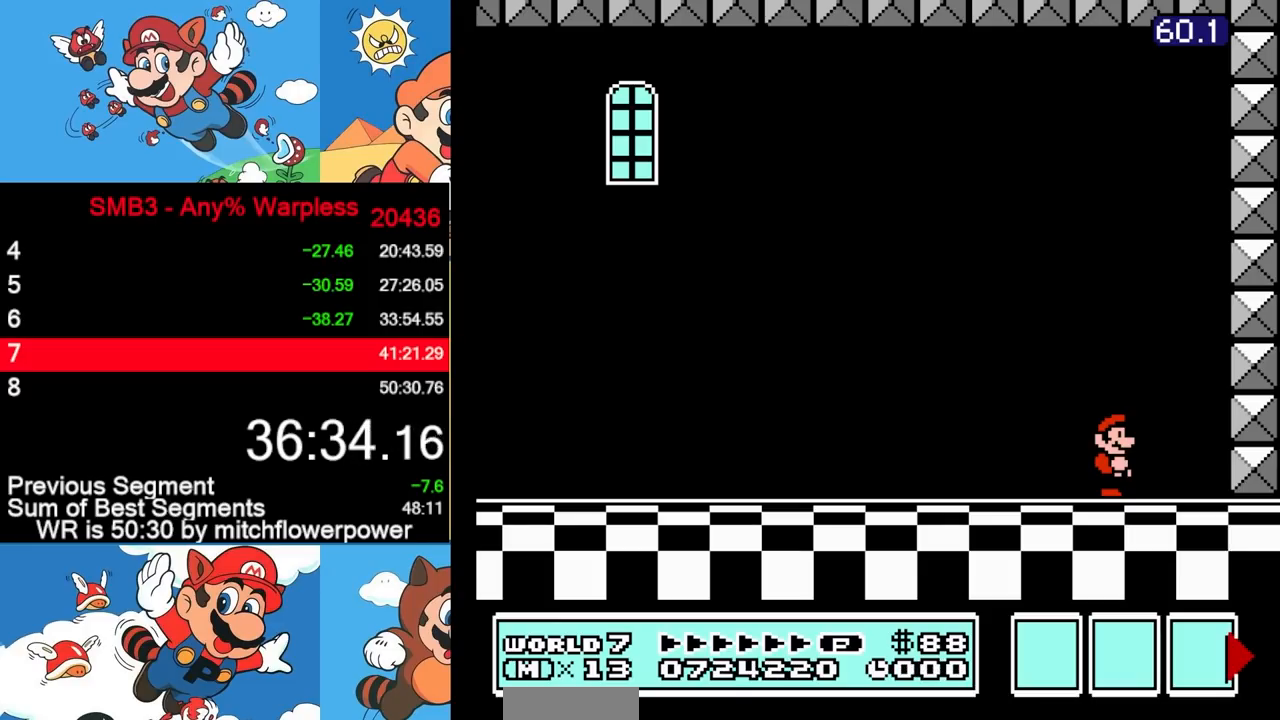
{"buttons": [], "events": []}